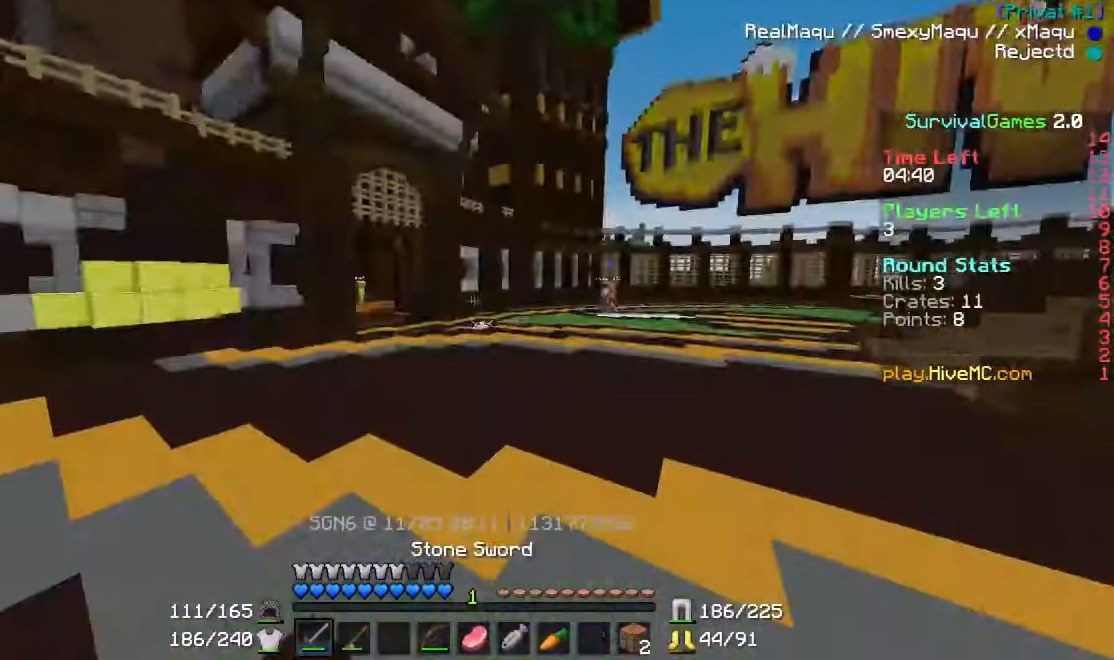
Gameplay with keyboard and mouse; each line is a JSON object with the keys and mouse buttons held at the frame after it. "events" lists presses ("down") and releases ("up") of "a", "d", "s", "w", "mouse_left" and "mouse_right" between this image and that frame as [ms after this image, input, new state], when the widget could be followed in between. "mouse_left", "mouse_right" = the "left", "right" buttons of the "mouse" list. No other keys are recorded. Fast repeated clicks can show as one long hold. Mouse movement is not recorded.
{"keys": ["w"], "mouse": [], "events": []}
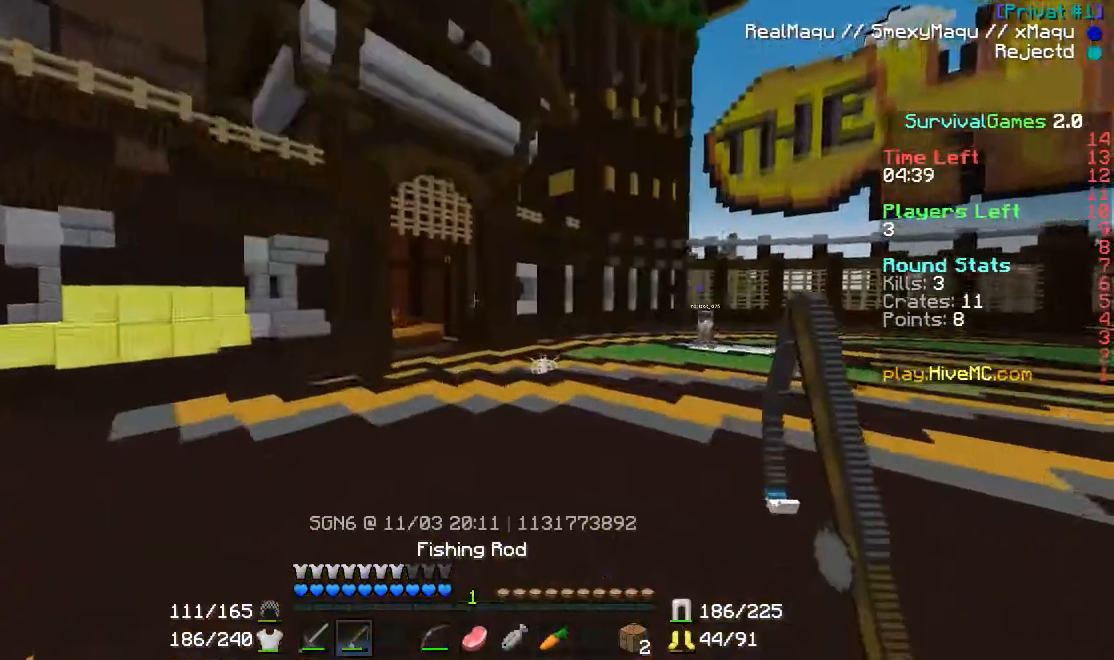
{"keys": ["w"], "mouse": [], "events": []}
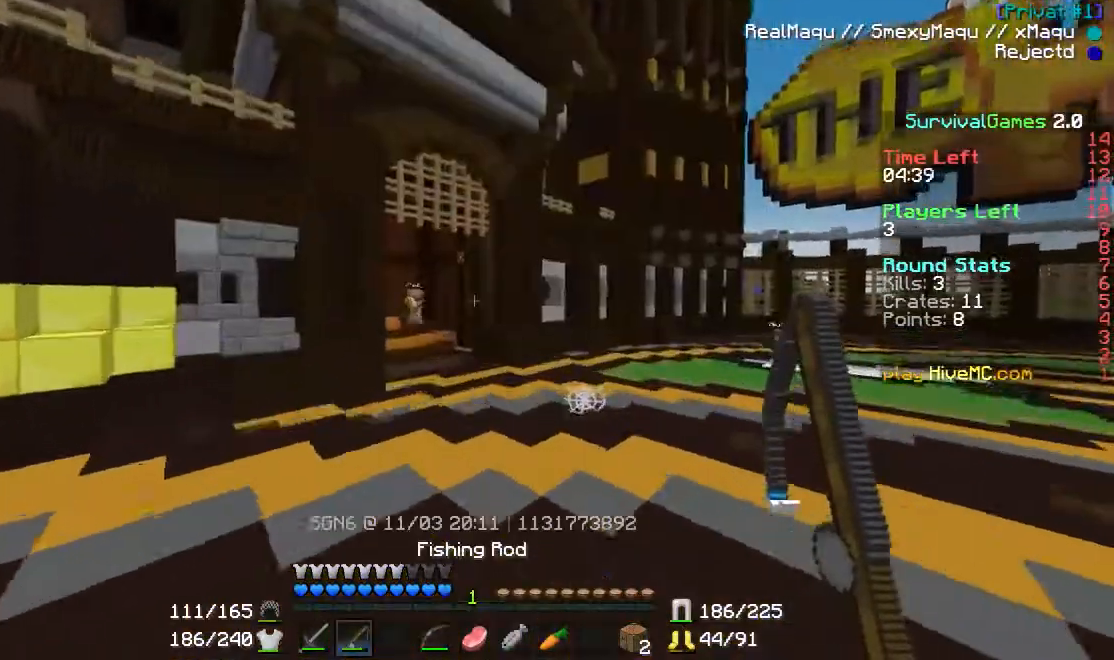
{"keys": ["d", "w"], "mouse": [], "events": [[400, "d", "down"]]}
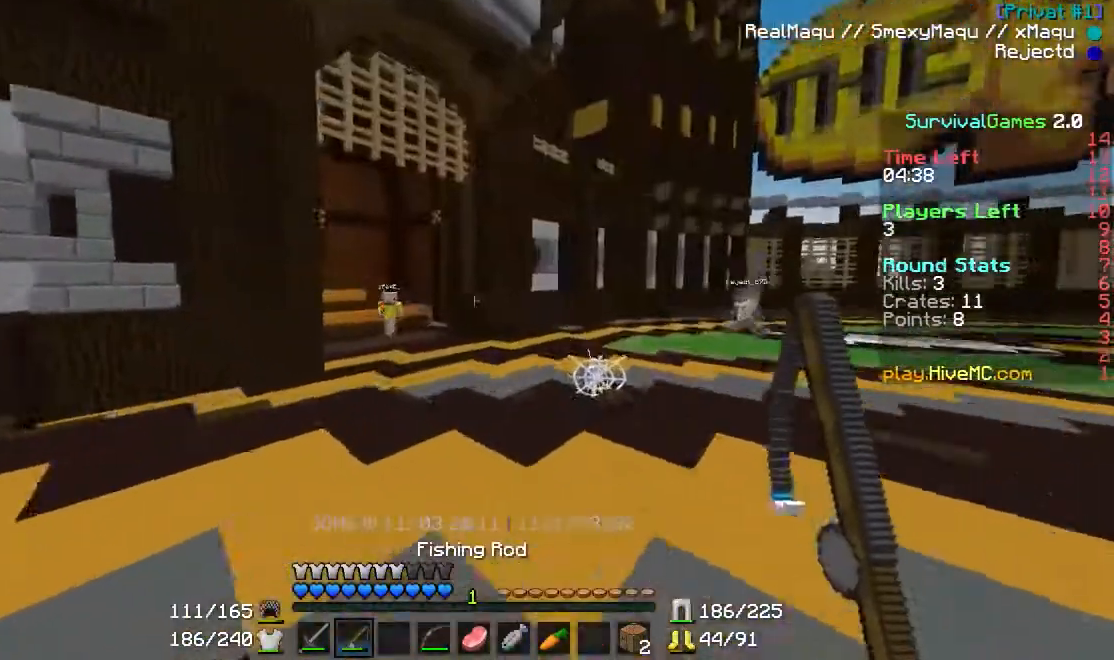
{"keys": ["w"], "mouse": [], "events": [[100, "d", "up"]]}
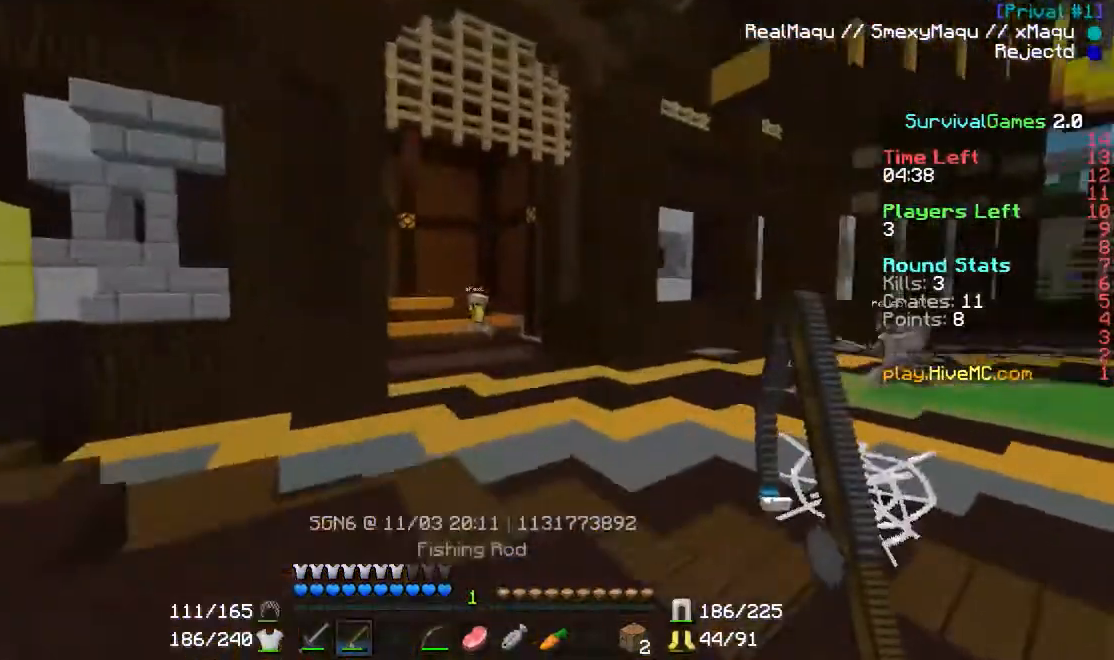
{"keys": ["w"], "mouse": [], "events": [[200, "mouse_right", "down"], [300, "mouse_right", "up"]]}
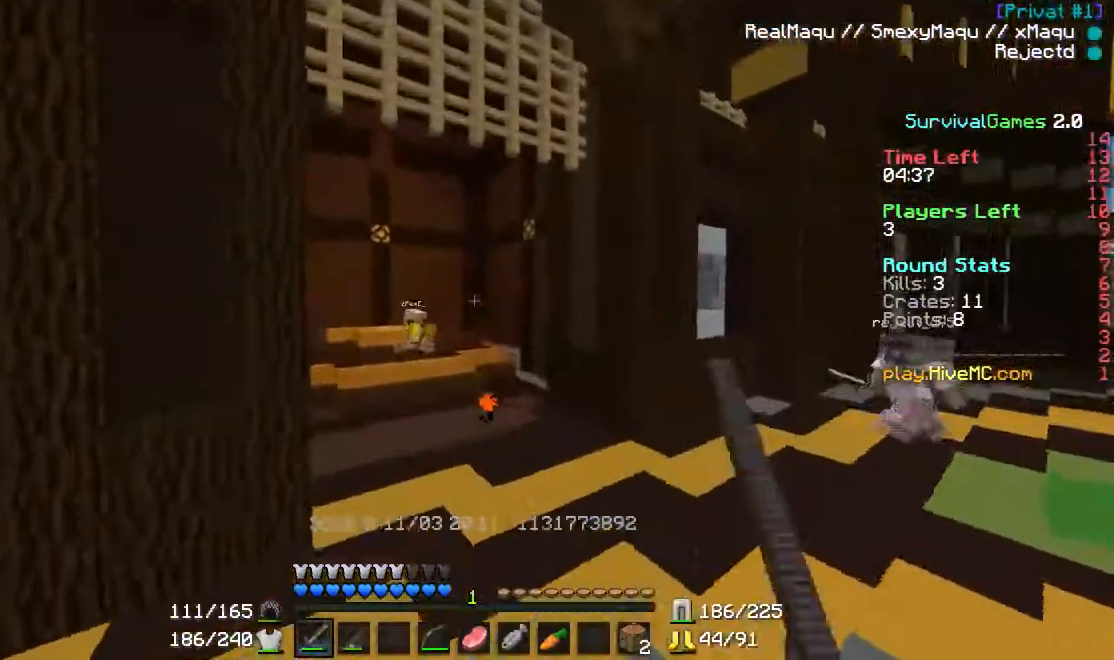
{"keys": ["w"], "mouse": [], "events": [[134, "a", "down"], [267, "a", "up"]]}
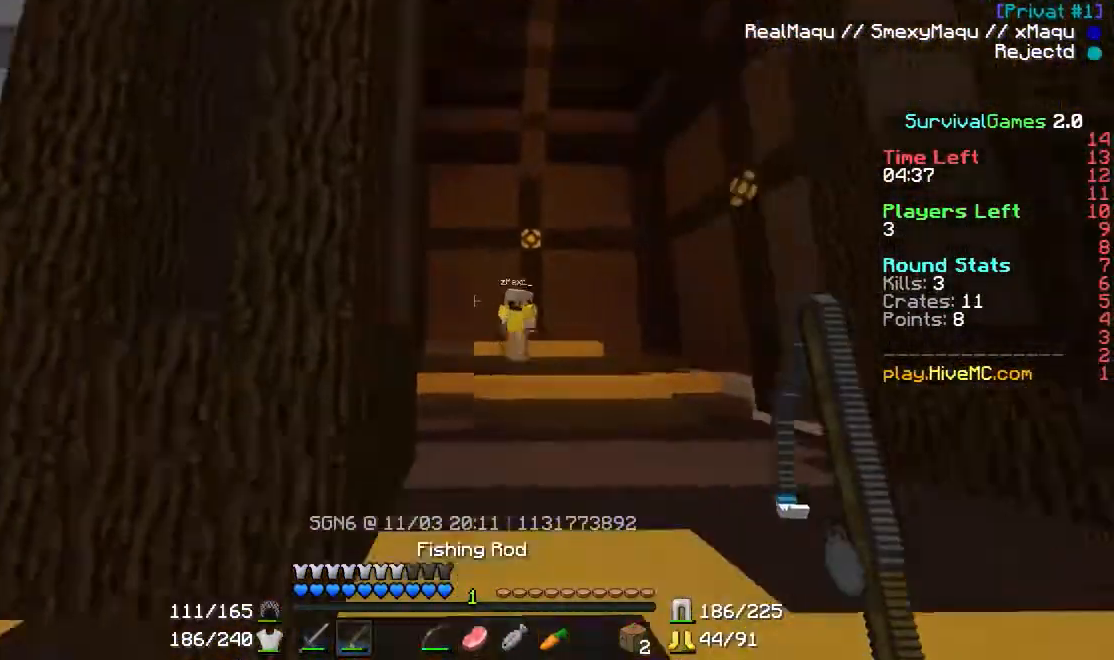
{"keys": ["w"], "mouse": [], "events": [[100, "mouse_right", "down"], [233, "mouse_right", "up"], [300, "mouse_right", "down"], [400, "mouse_right", "up"]]}
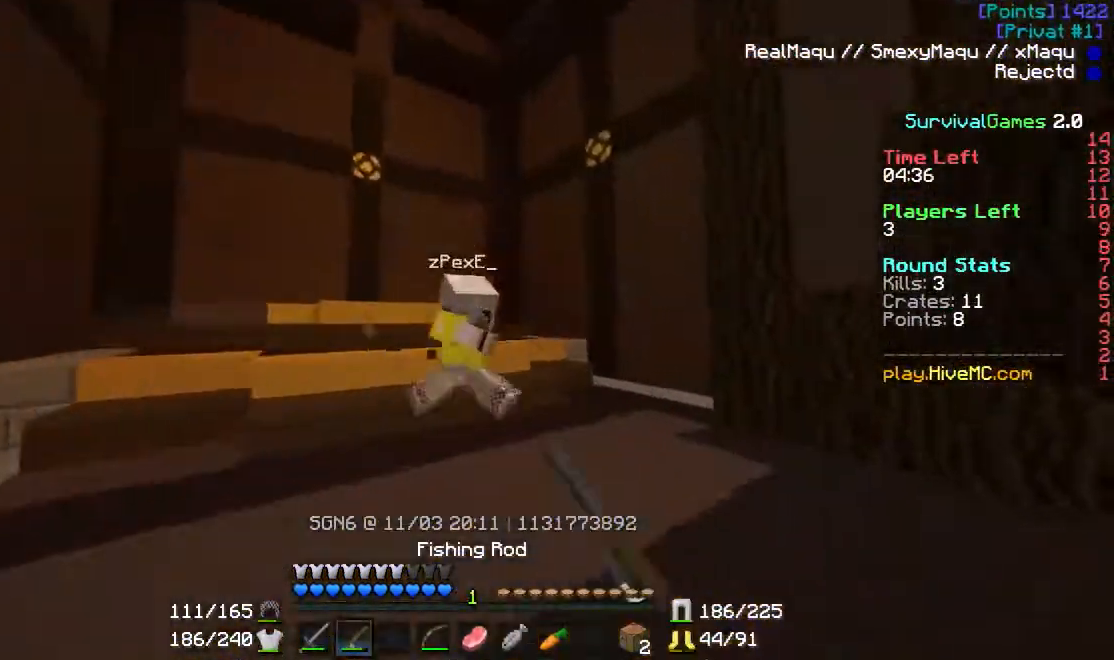
{"keys": ["w"], "mouse": ["left"], "events": [[200, "mouse_left", "down"], [334, "mouse_left", "up"], [367, "mouse_left", "down"], [401, "mouse_left", "up"], [467, "mouse_left", "down"]]}
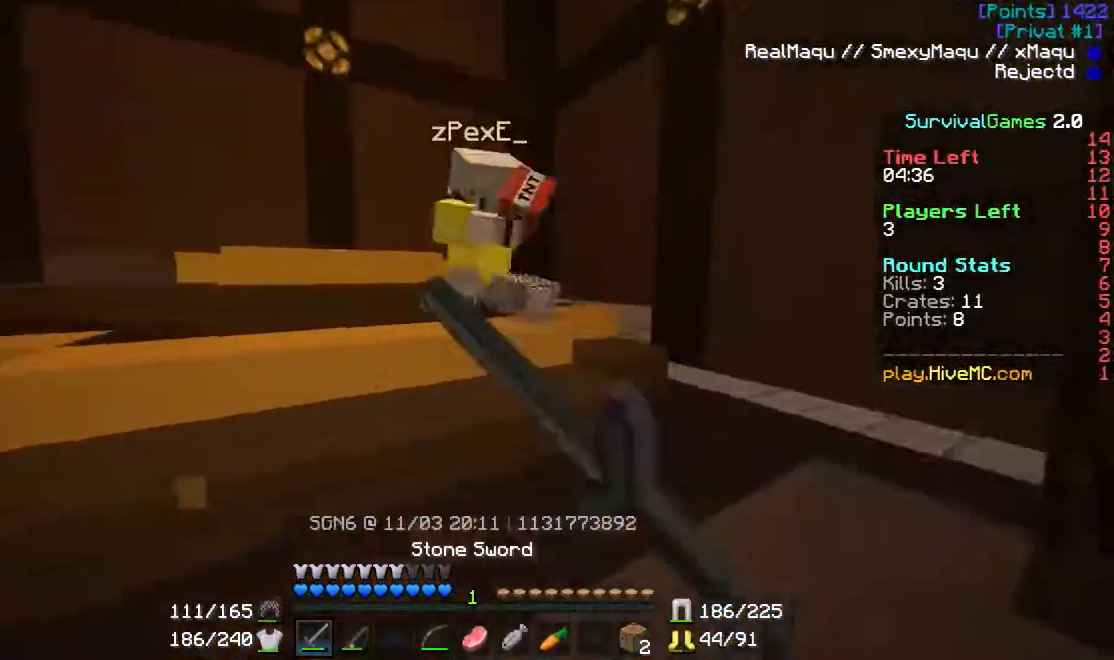
{"keys": ["w"], "mouse": ["left"], "events": [[100, "mouse_left", "up"], [267, "mouse_left", "down"], [367, "mouse_left", "up"], [400, "mouse_left", "down"], [467, "mouse_left", "up"], [500, "mouse_left", "down"]]}
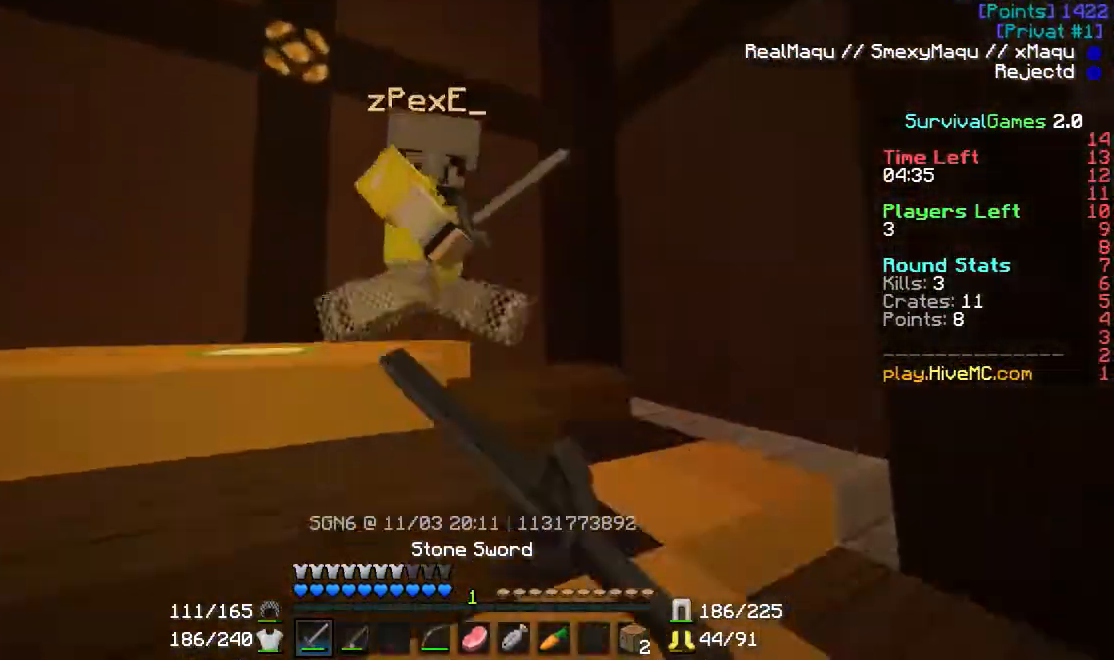
{"keys": ["a", "w"], "mouse": ["left"], "events": [[100, "mouse_left", "up"], [134, "mouse_left", "down"], [234, "a", "down"], [234, "mouse_left", "up"], [267, "mouse_left", "down"], [301, "mouse_left", "up"], [367, "mouse_left", "down"], [401, "mouse_left", "up"], [467, "mouse_left", "down"]]}
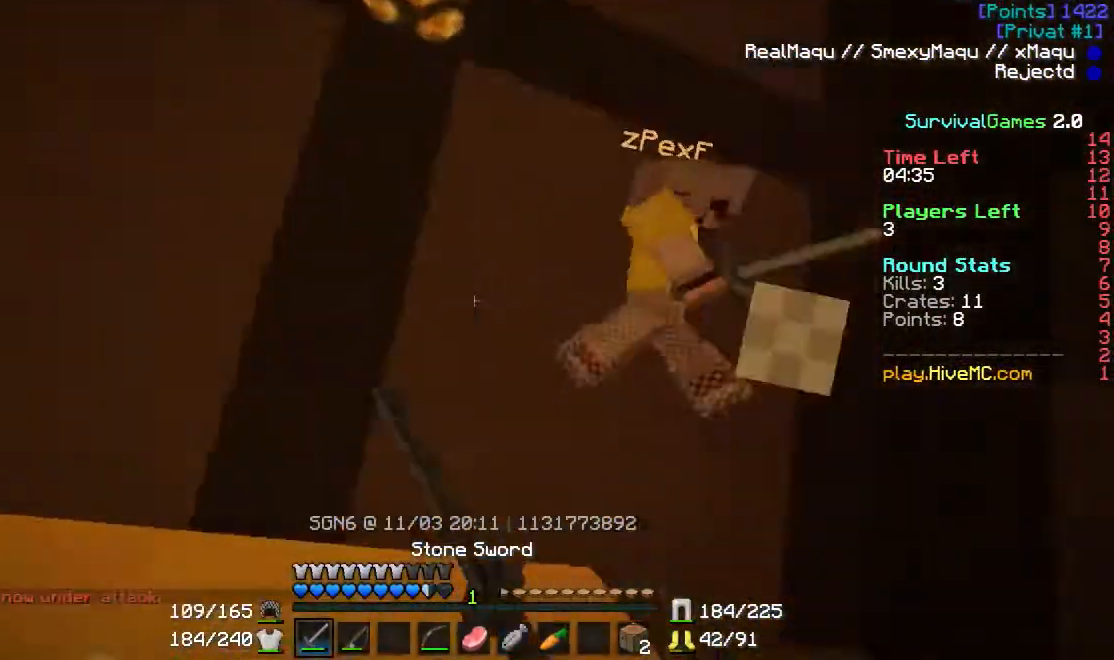
{"keys": ["w"], "mouse": ["left"], "events": [[33, "mouse_left", "up"], [67, "mouse_left", "down"], [167, "mouse_left", "up"], [300, "mouse_left", "down"], [367, "mouse_left", "up"], [500, "a", "up"], [500, "mouse_left", "down"]]}
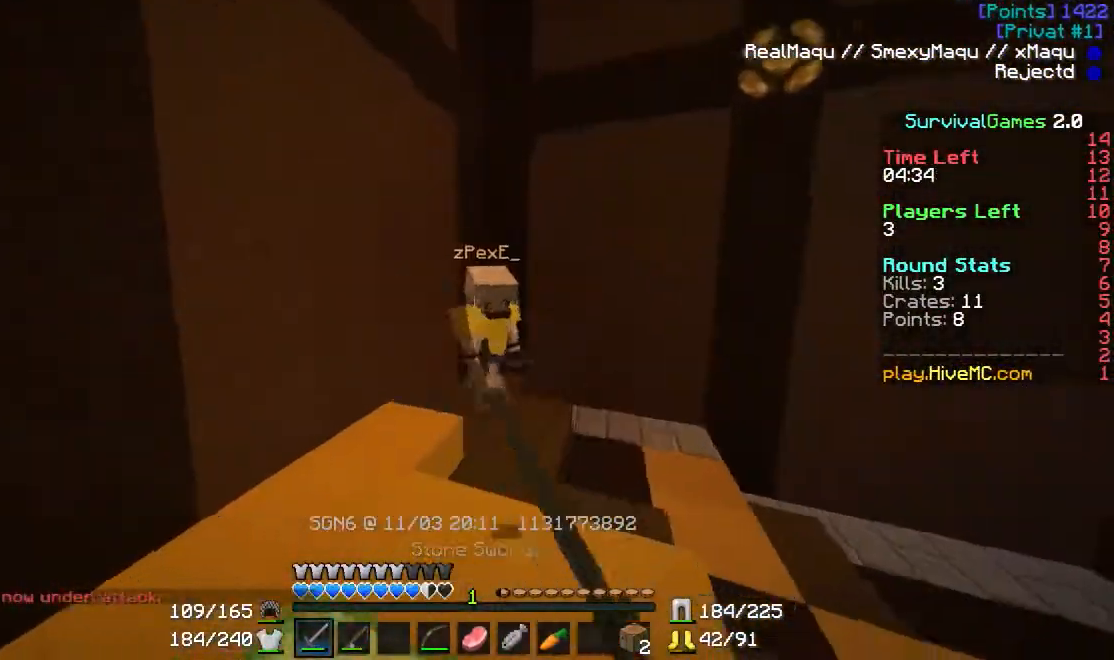
{"keys": ["w"], "mouse": ["left"], "events": [[67, "mouse_left", "up"], [100, "mouse_left", "down"], [200, "mouse_left", "up"], [367, "mouse_left", "down"], [467, "mouse_left", "up"], [501, "mouse_left", "down"]]}
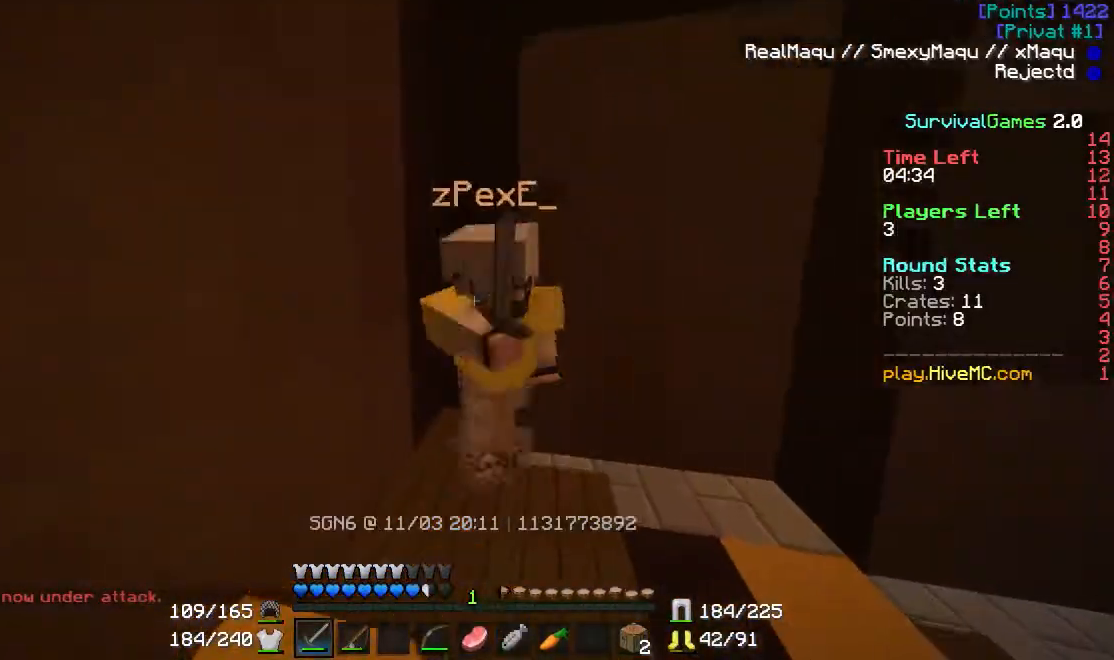
{"keys": ["d"], "mouse": ["left"], "events": [[66, "mouse_left", "up"], [100, "w", "up"], [167, "s", "down"], [300, "mouse_left", "down"], [367, "mouse_left", "up"], [400, "mouse_left", "down"], [467, "d", "down"], [467, "mouse_left", "up"], [500, "mouse_left", "down"], [500, "s", "up"]]}
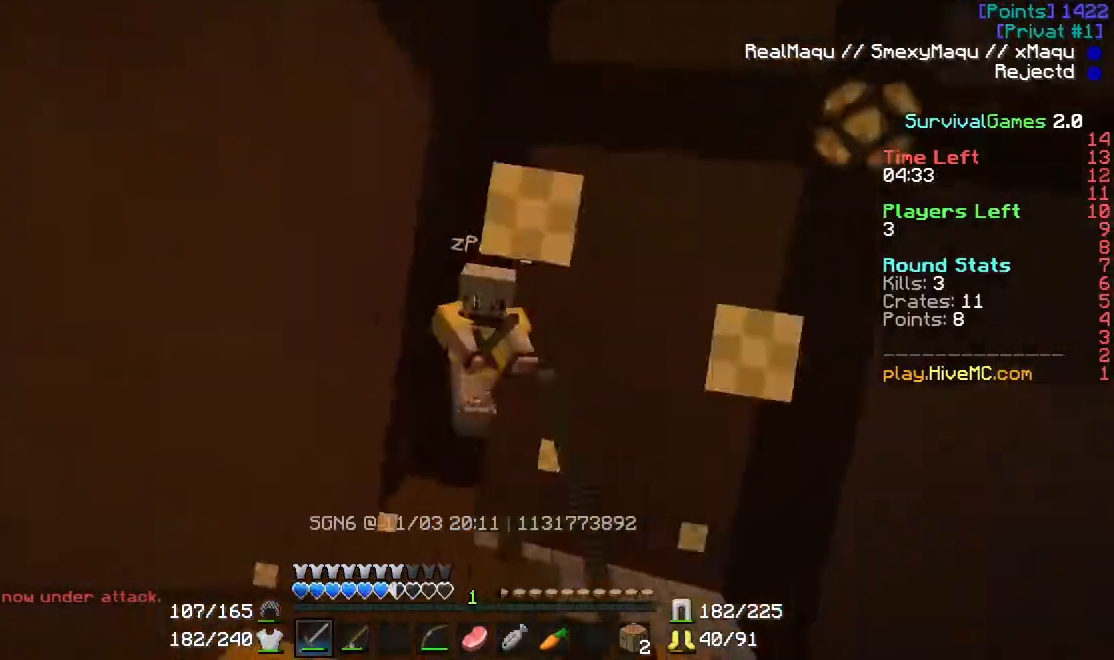
{"keys": ["d", "w"], "mouse": [], "events": [[100, "w", "down"], [200, "mouse_left", "up"], [267, "mouse_left", "down"], [334, "mouse_left", "up"]]}
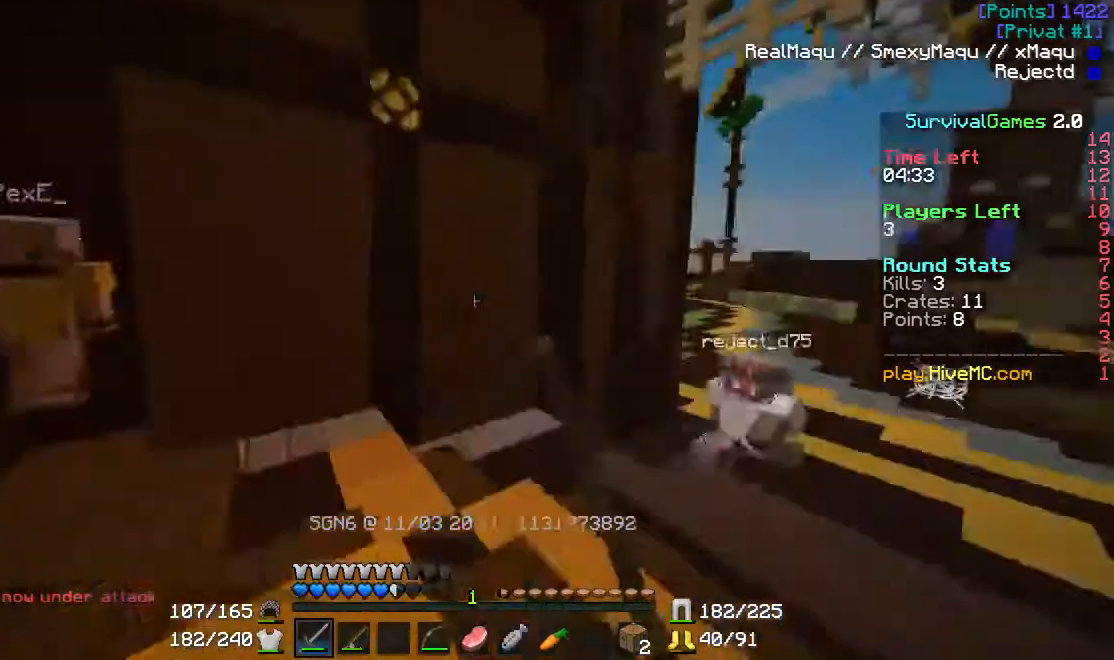
{"keys": ["d", "w"], "mouse": [], "events": []}
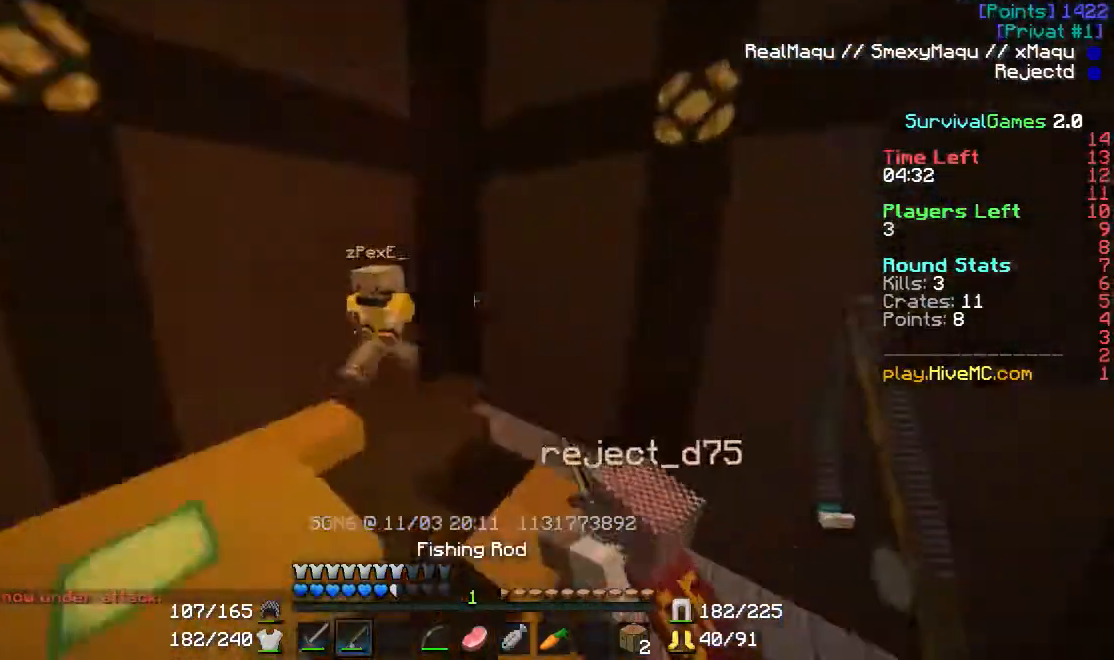
{"keys": ["a", "w"], "mouse": ["right"], "events": [[67, "a", "down"], [100, "d", "up"], [501, "mouse_right", "down"]]}
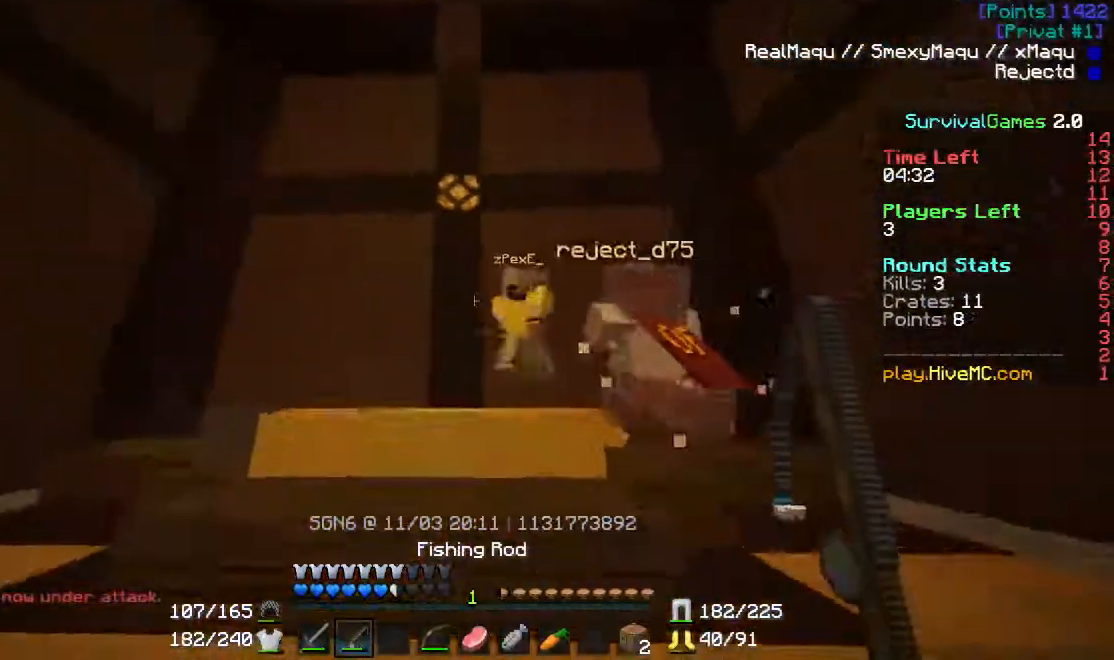
{"keys": ["w"], "mouse": ["left"], "events": [[100, "a", "up"], [100, "mouse_right", "up"], [300, "mouse_left", "down"], [400, "mouse_left", "up"], [467, "mouse_left", "down"]]}
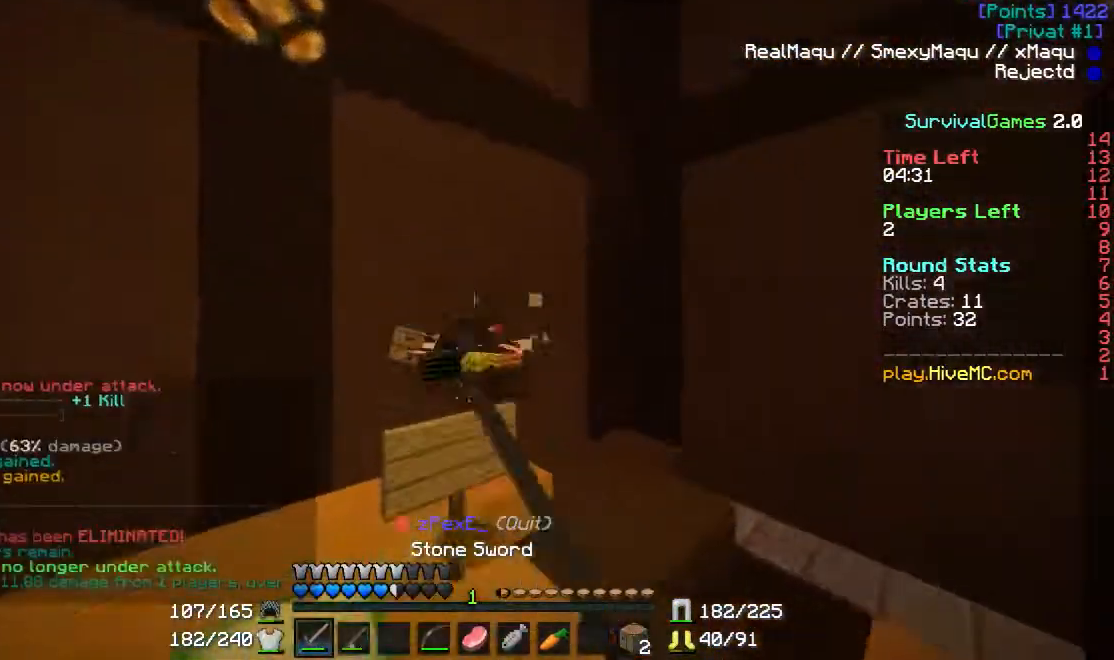
{"keys": ["a"], "mouse": [], "events": [[34, "mouse_left", "up"], [134, "mouse_left", "down"], [234, "mouse_left", "up"], [334, "a", "down"], [367, "w", "up"]]}
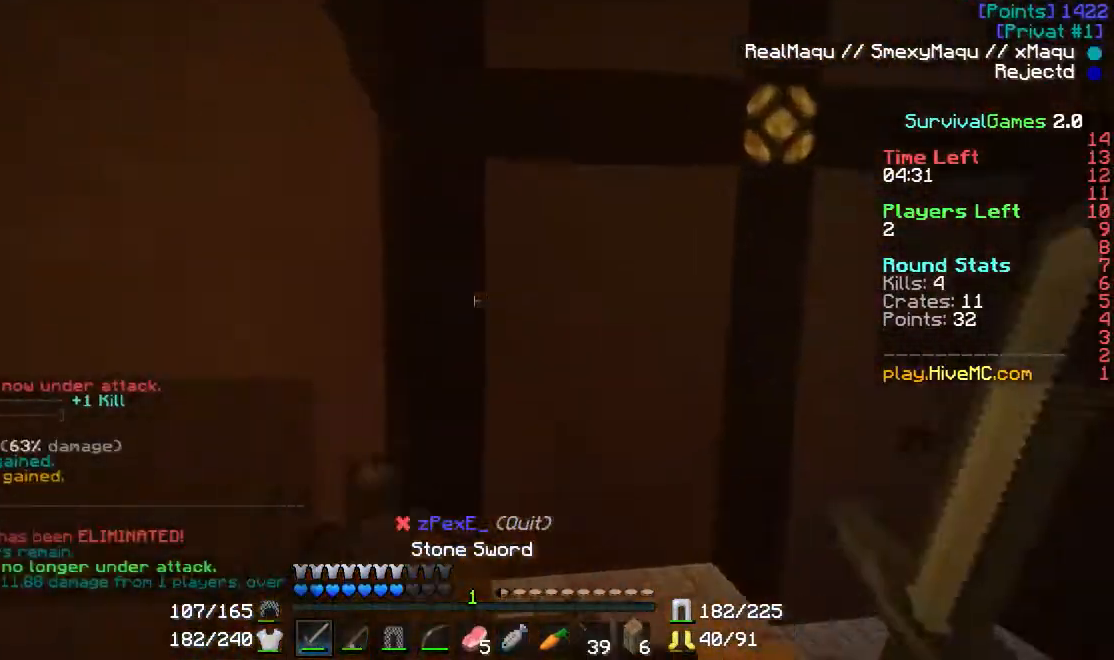
{"keys": [], "mouse": [], "events": [[167, "a", "up"]]}